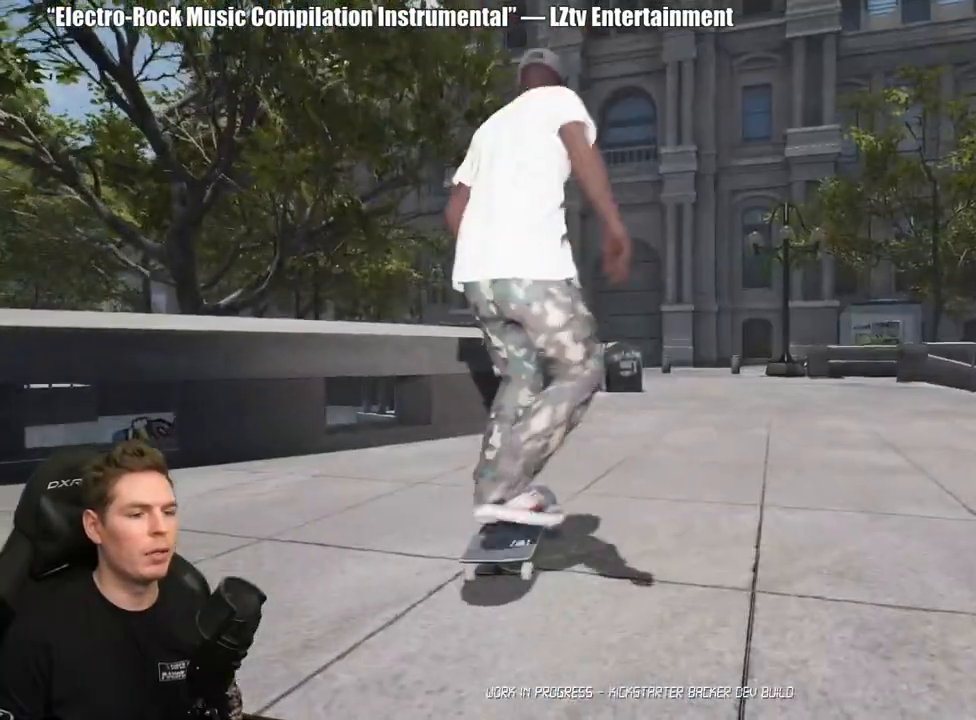
Gameplay with a controller (Xbox layout); each line is a JSON object with the inputs held at the frame after it. "events" lists button and stick changes between this image and that frame as [ms after this image, input, new state], when the widget could be followed in between. Not read: L2.
{"buttons": ["A"], "left_stick": "center", "right_stick": "center"}
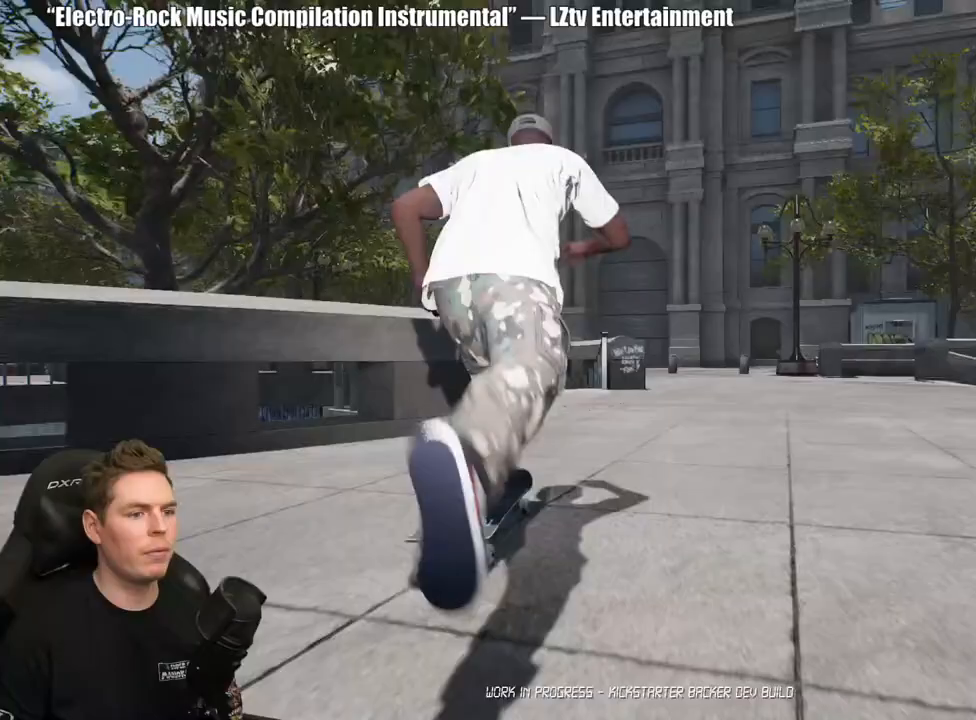
{"buttons": ["A"], "left_stick": "center", "right_stick": "center", "events": [[17, "A", "up"], [117, "A", "down"], [217, "A", "up"], [300, "A", "down"], [400, "A", "up"], [467, "A", "down"]]}
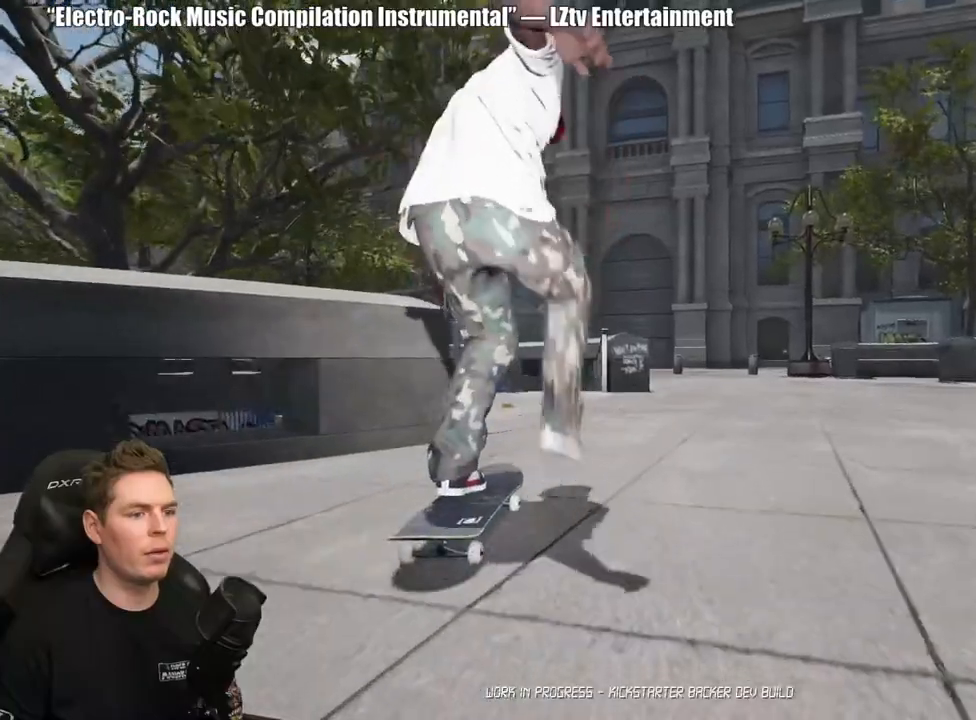
{"buttons": [], "left_stick": "center", "right_stick": "center", "events": [[83, "A", "up"], [150, "A", "down"], [267, "A", "up"], [333, "A", "down"], [433, "A", "up"]]}
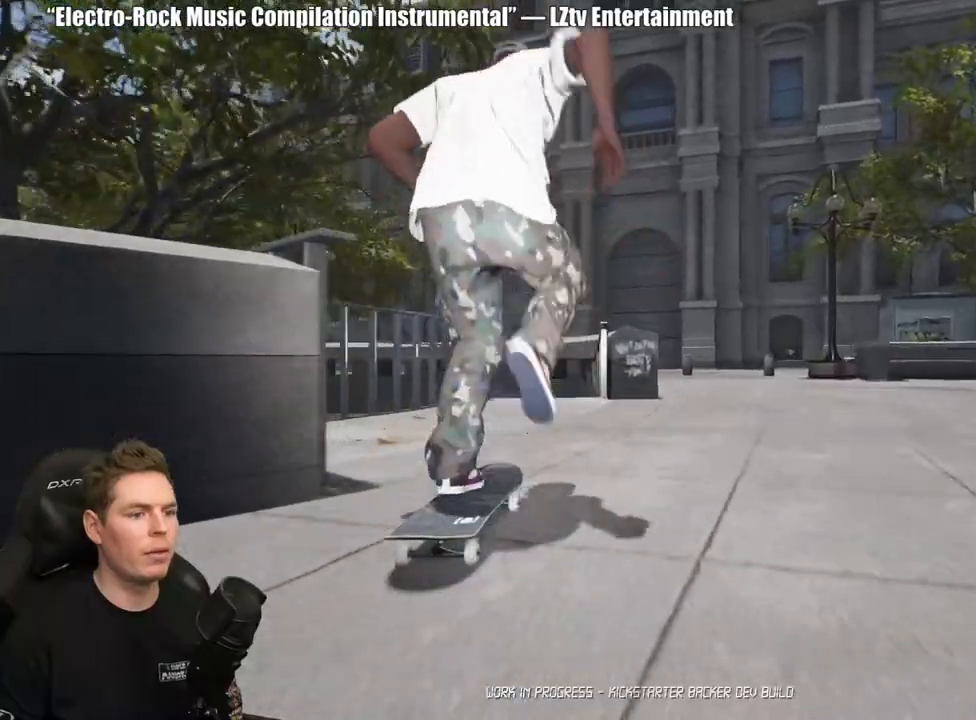
{"buttons": [], "left_stick": "center", "right_stick": "down", "events": [[467, "right_stick", "down"]]}
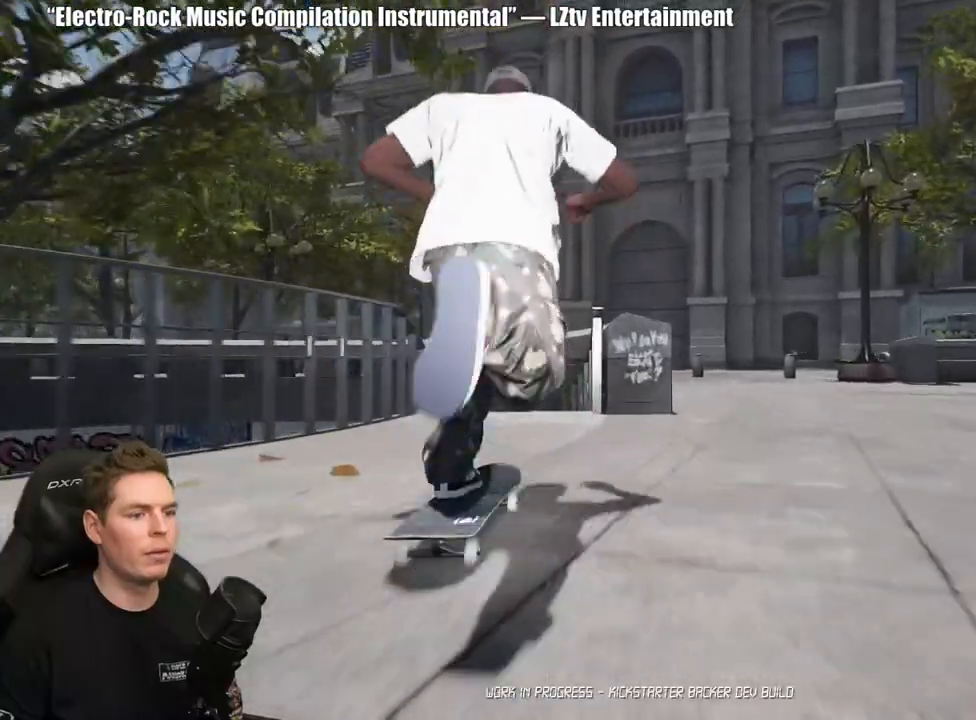
{"buttons": [], "left_stick": "up-right", "right_stick": "down", "events": [[483, "left_stick", "up-right"]]}
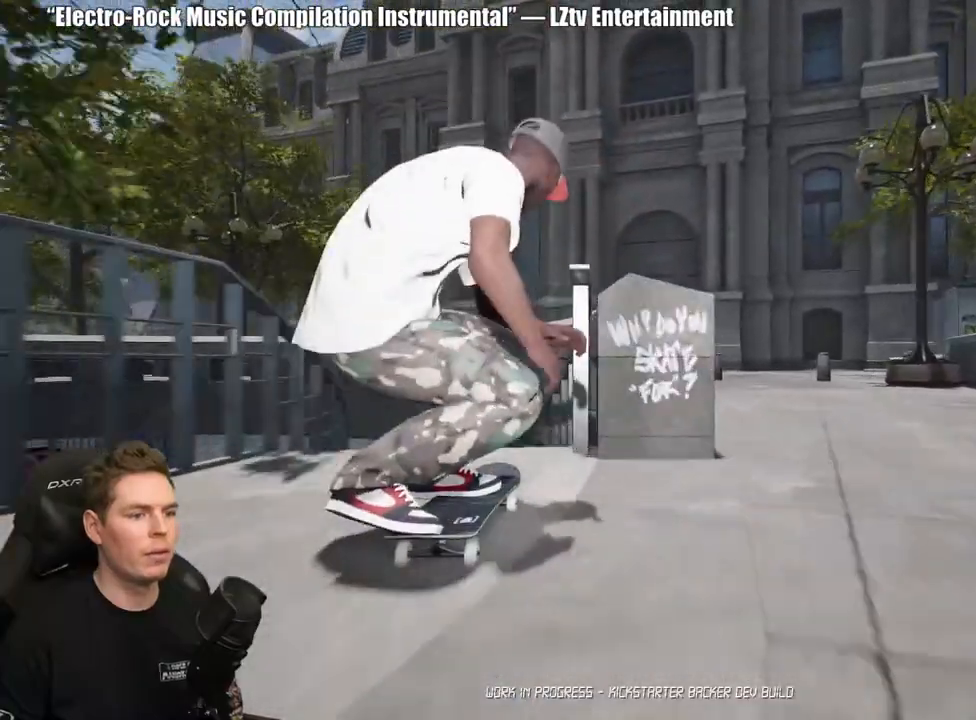
{"buttons": [], "left_stick": "up-left", "right_stick": "center", "events": [[17, "right_stick", "center"], [133, "left_stick", "center"], [283, "left_stick", "up-left"]]}
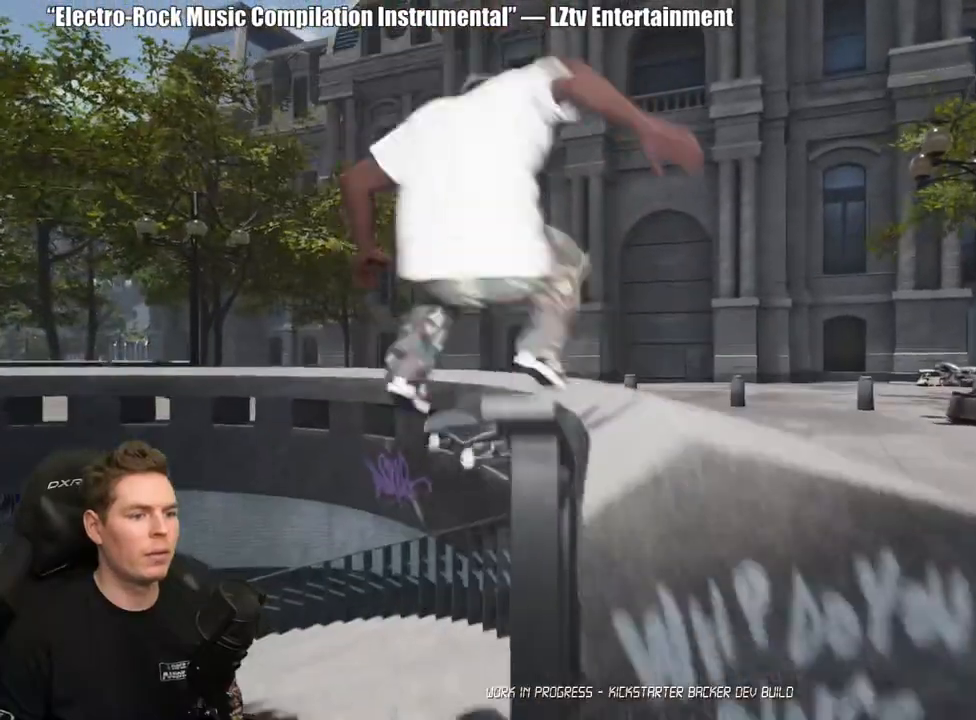
{"buttons": [], "left_stick": "center", "right_stick": "center", "events": [[467, "left_stick", "center"]]}
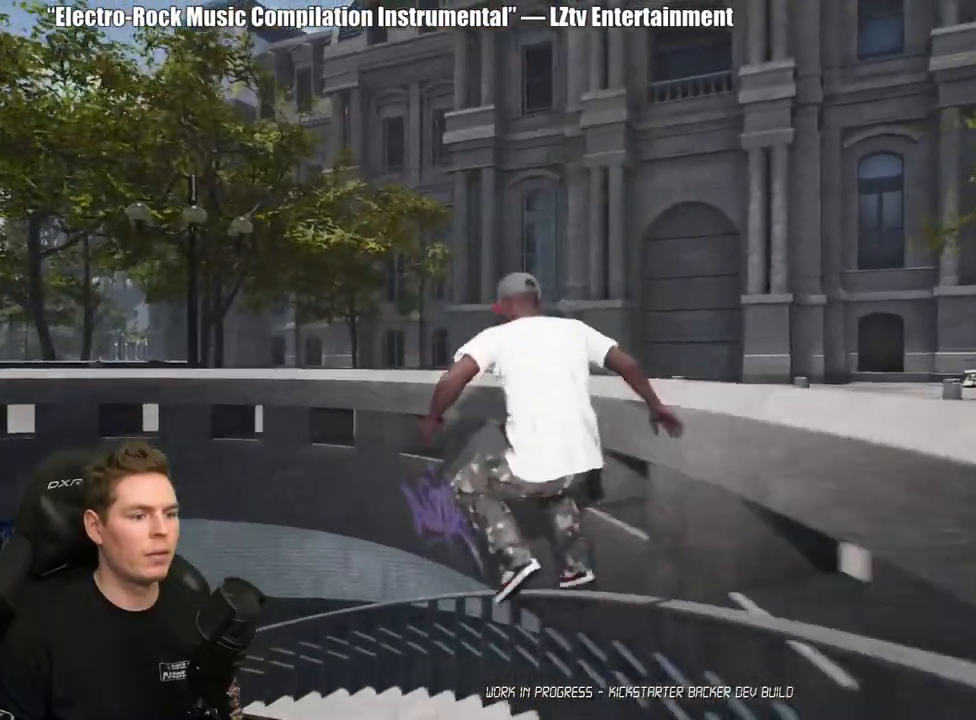
{"buttons": [], "left_stick": "center", "right_stick": "center", "events": [[133, "DPAD_UP", "down"], [433, "DPAD_UP", "up"]]}
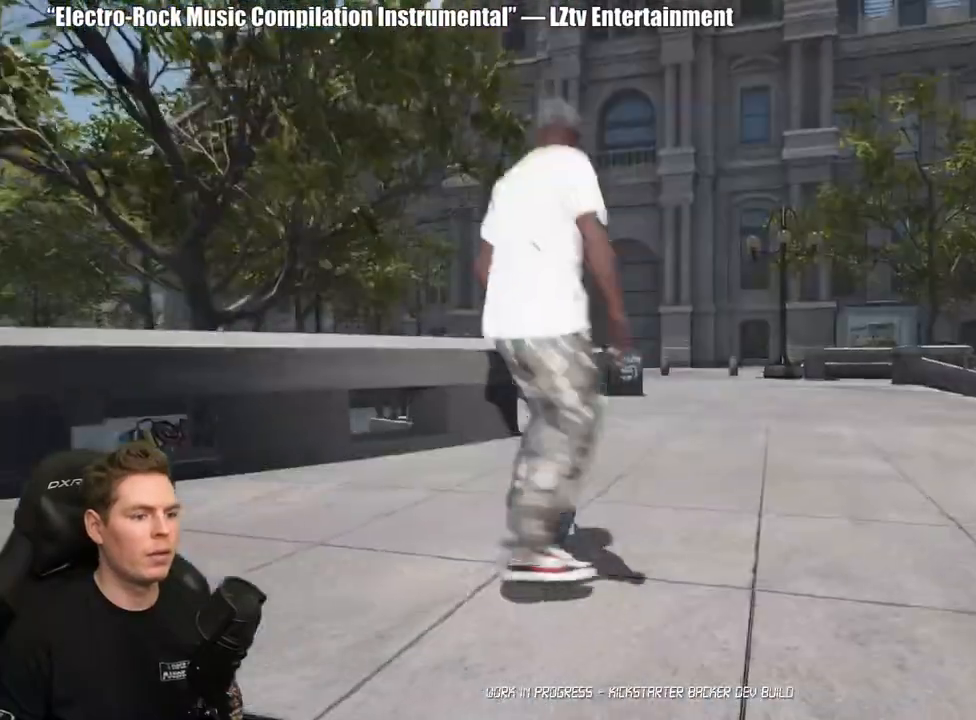
{"buttons": [], "left_stick": "center", "right_stick": "center", "events": [[17, "A", "down"], [100, "A", "up"], [183, "A", "down"], [250, "A", "up"], [333, "A", "down"], [450, "A", "up"]]}
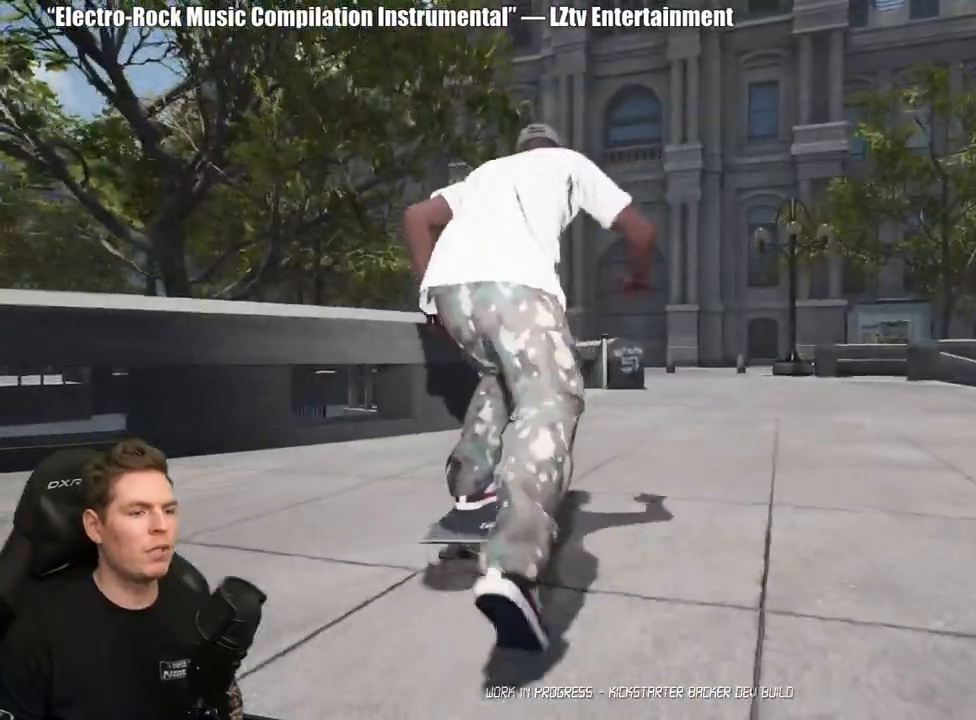
{"buttons": [], "left_stick": "center", "right_stick": "center", "events": [[17, "A", "down"], [117, "A", "up"], [200, "A", "down"], [283, "A", "up"], [383, "A", "down"], [467, "A", "up"]]}
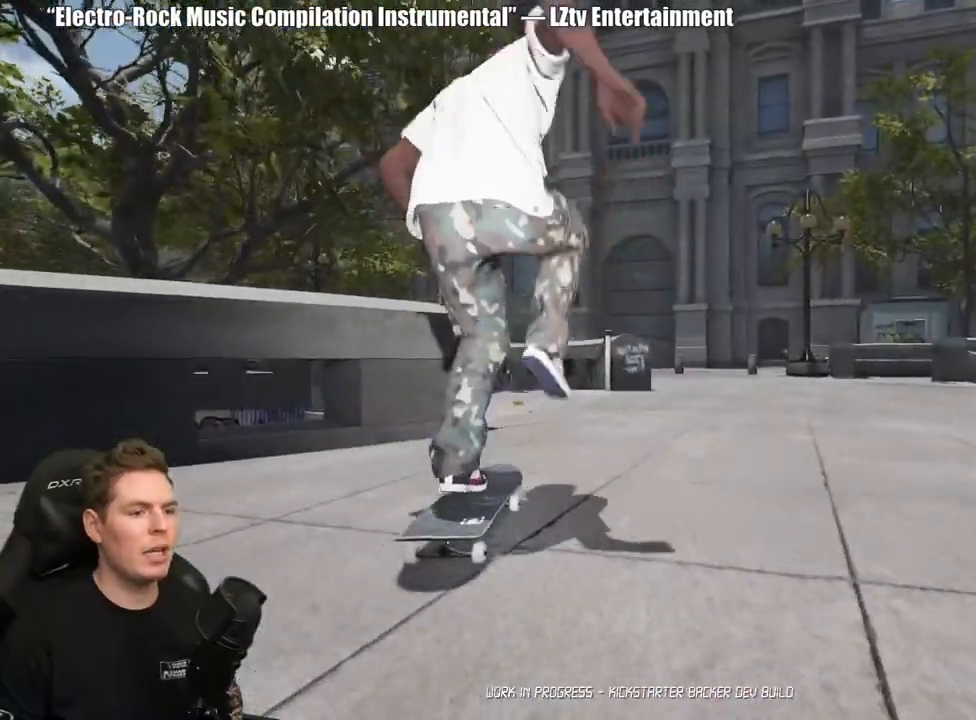
{"buttons": [], "left_stick": "center", "right_stick": "center"}
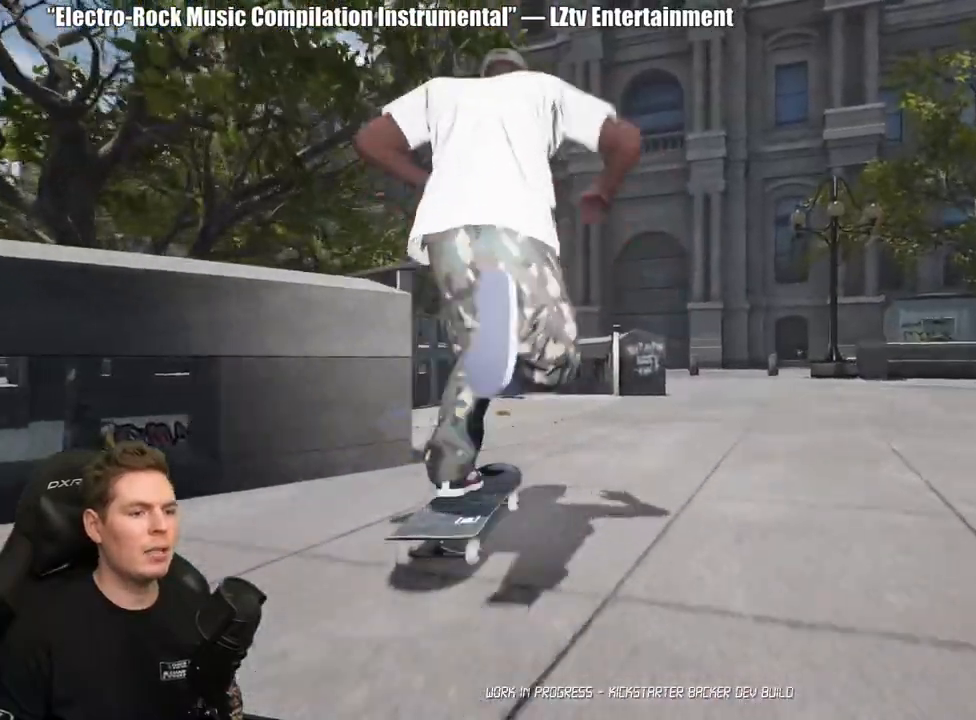
{"buttons": [], "left_stick": "center", "right_stick": "center", "events": []}
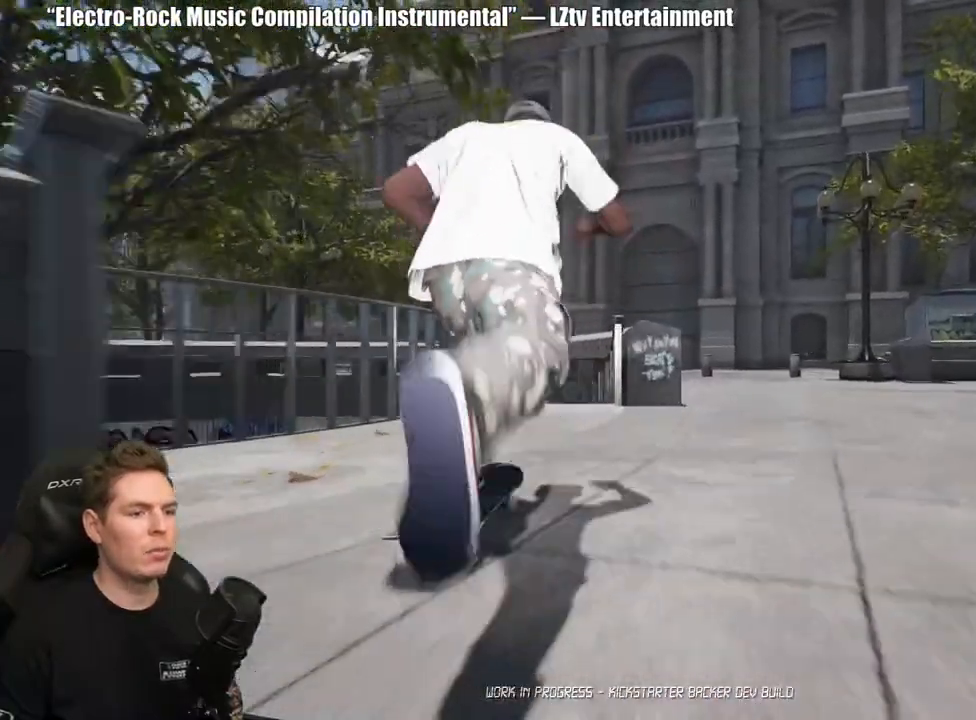
{"buttons": [], "left_stick": "center", "right_stick": "center", "events": []}
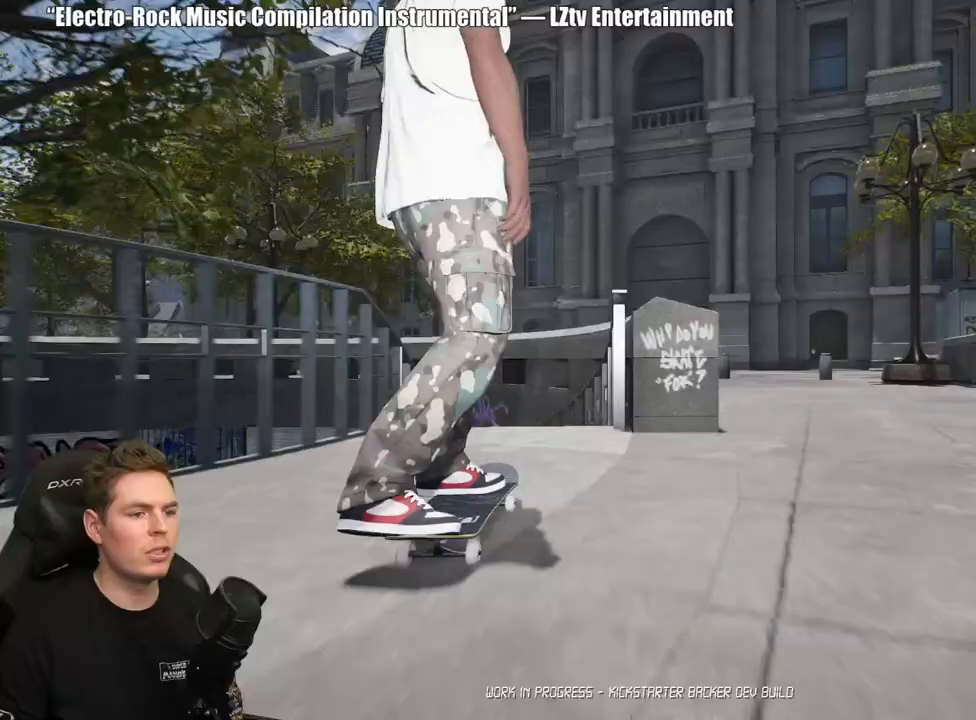
{"buttons": [], "left_stick": "center", "right_stick": "center", "events": [[50, "right_stick", "down"], [350, "left_stick", "up-right"], [400, "right_stick", "center"], [500, "left_stick", "center"]]}
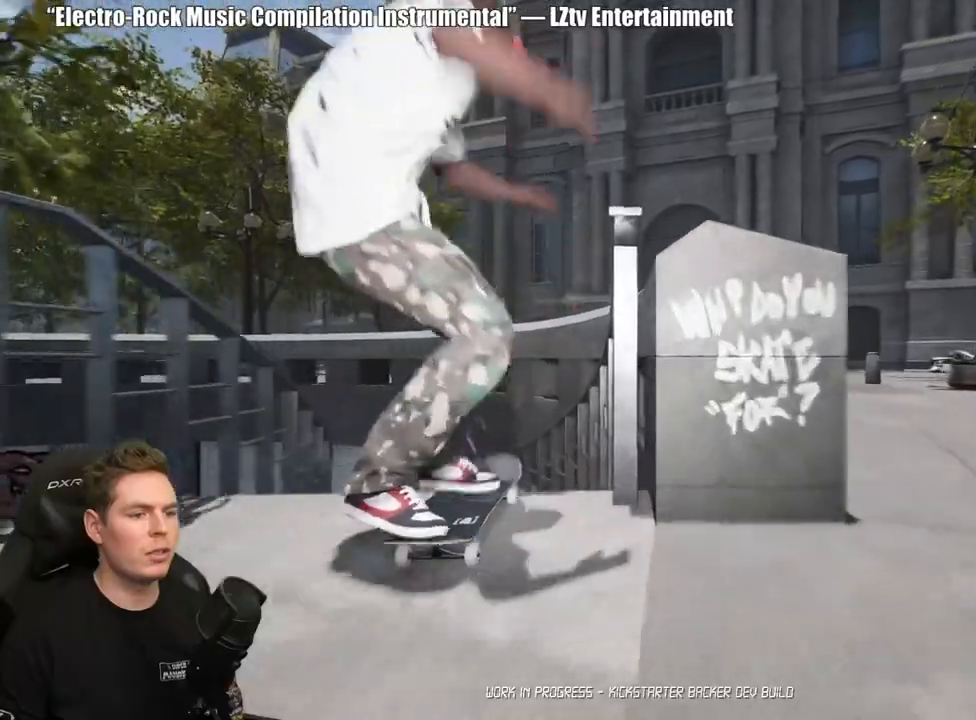
{"buttons": [], "left_stick": "left", "right_stick": "down", "events": [[233, "left_stick", "up-left"], [250, "right_stick", "down"], [317, "left_stick", "left"]]}
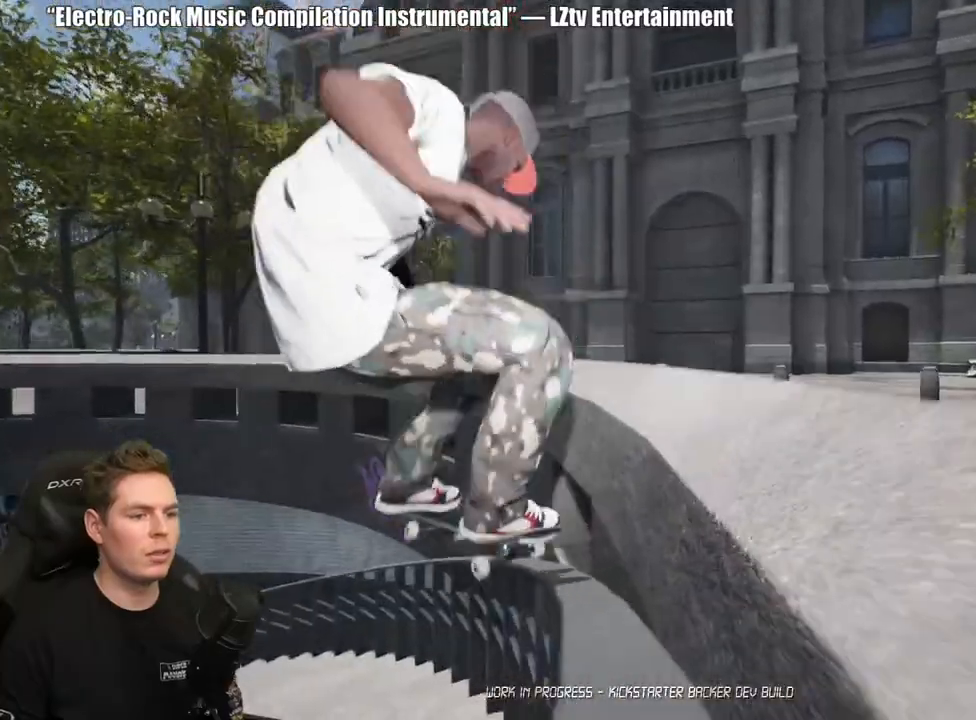
{"buttons": [], "left_stick": "left", "right_stick": "down", "events": []}
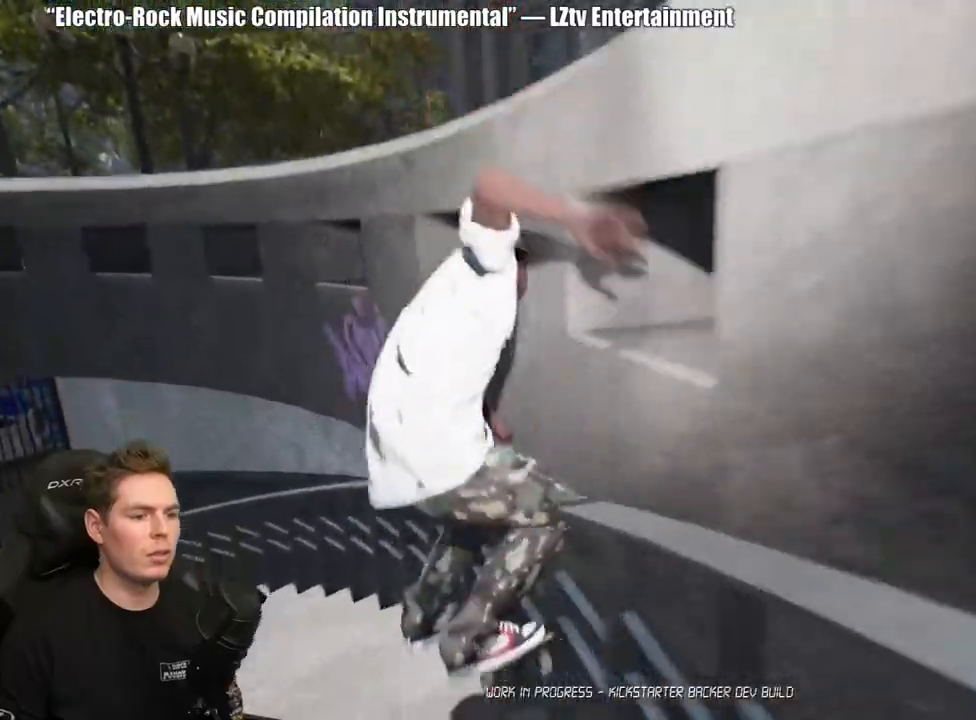
{"buttons": ["DPAD_UP"], "left_stick": "center", "right_stick": "center", "events": [[183, "left_stick", "center"], [183, "right_stick", "center"], [367, "DPAD_UP", "down"]]}
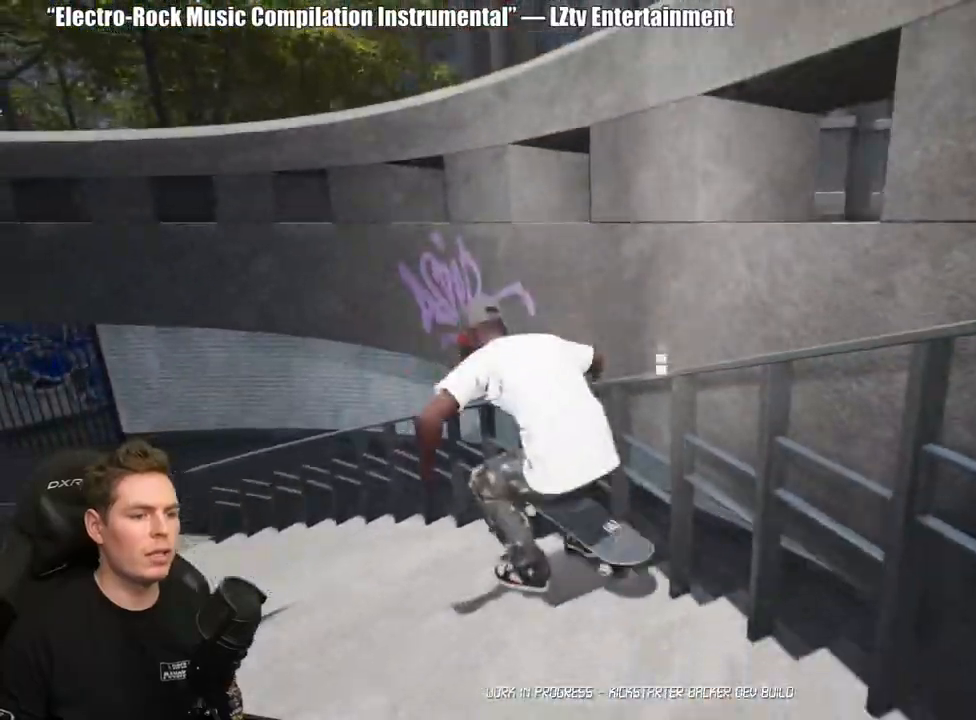
{"buttons": ["A"], "left_stick": "center", "right_stick": "center", "events": [[200, "DPAD_UP", "up"], [300, "A", "down"], [350, "A", "up"], [450, "A", "down"]]}
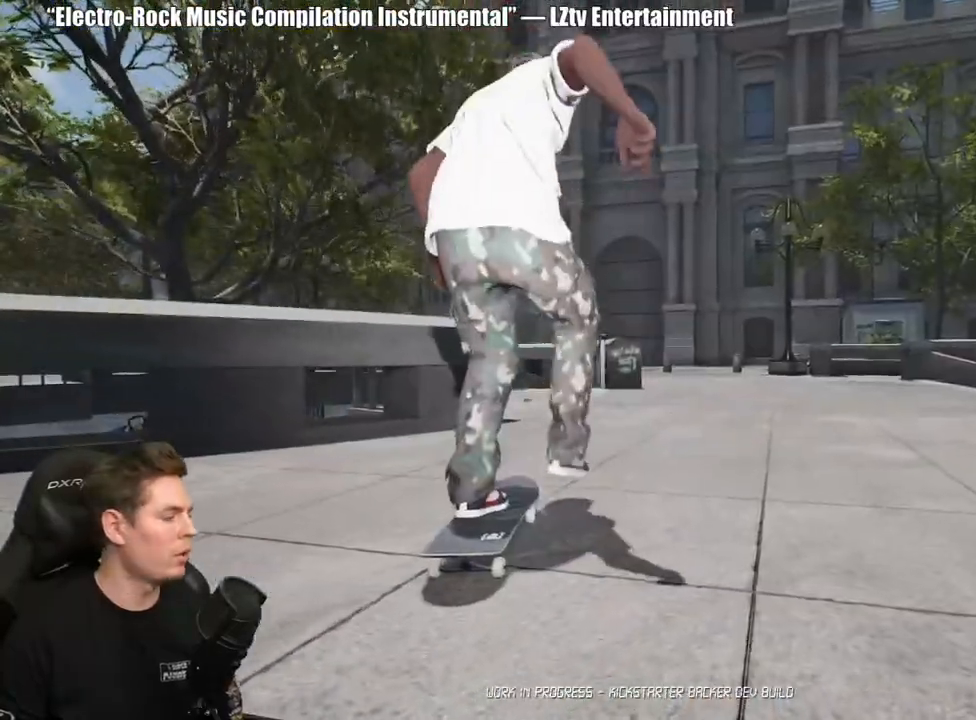
{"buttons": ["A"], "left_stick": "center", "right_stick": "center", "events": [[33, "A", "up"], [117, "A", "down"], [200, "A", "up"], [300, "A", "down"], [383, "A", "up"], [483, "A", "down"]]}
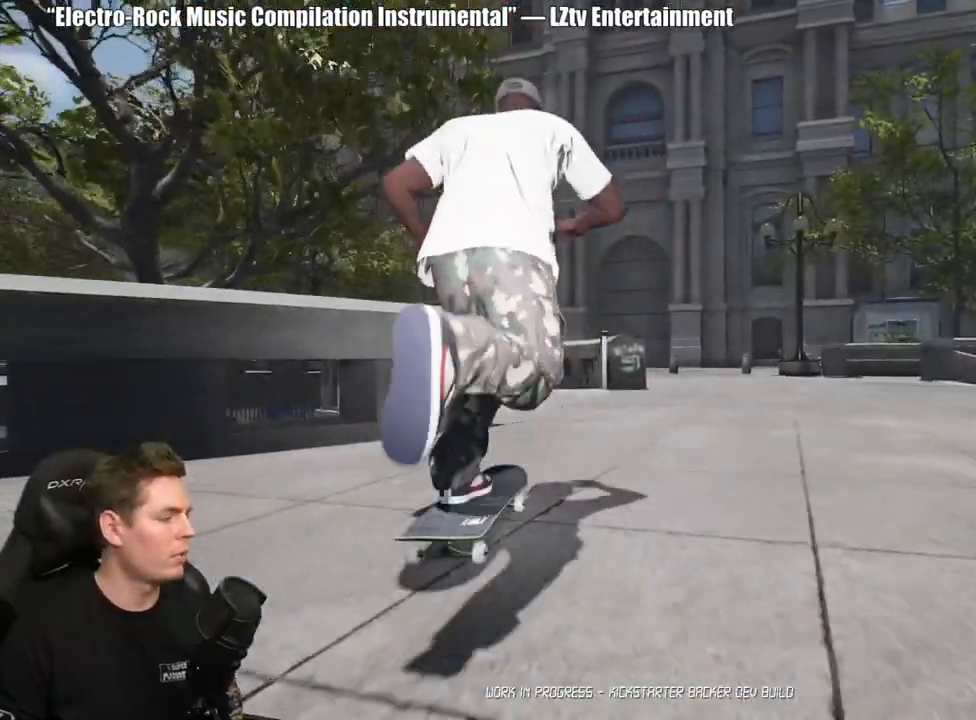
{"buttons": [], "left_stick": "center", "right_stick": "center", "events": [[67, "A", "up"], [150, "A", "down"], [250, "A", "up"], [333, "A", "down"], [433, "A", "up"]]}
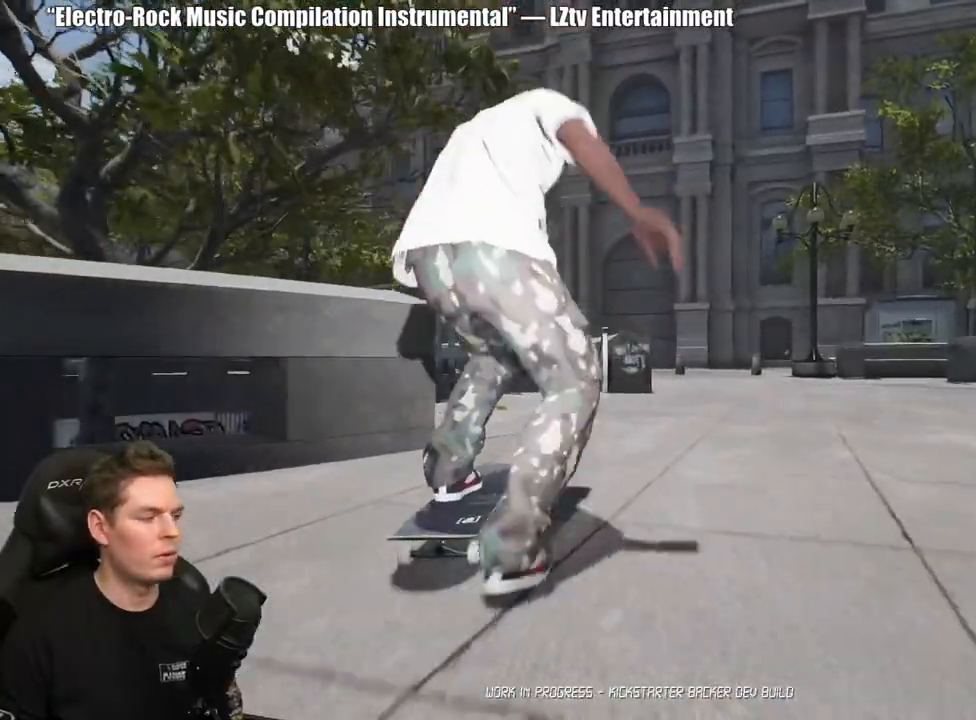
{"buttons": [], "left_stick": "center", "right_stick": "center", "events": [[17, "A", "down"], [117, "A", "up"]]}
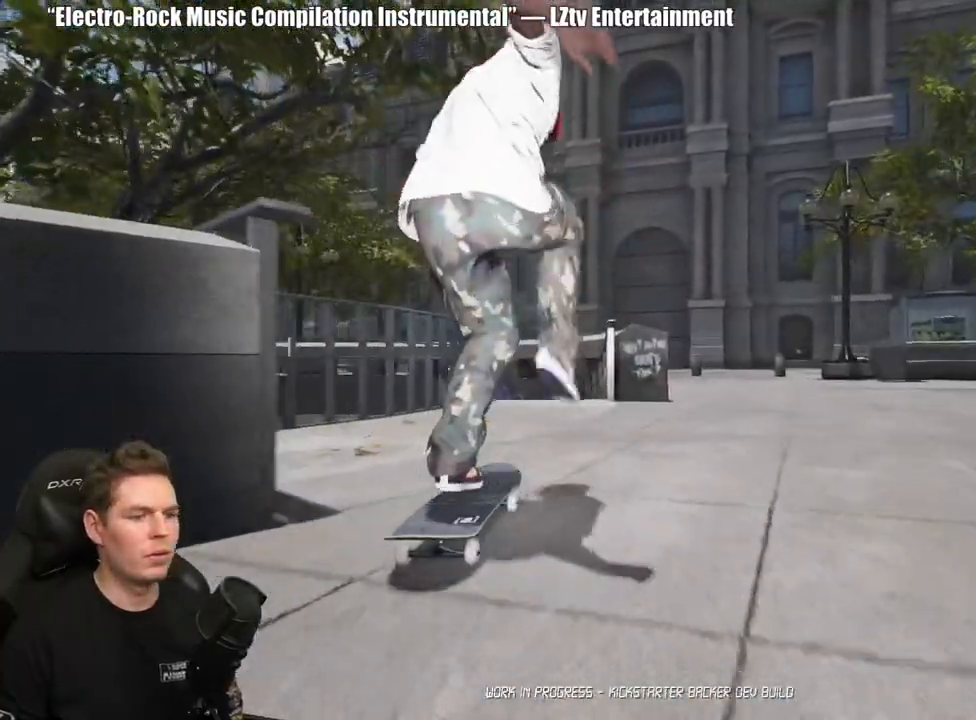
{"buttons": [], "left_stick": "center", "right_stick": "center", "events": []}
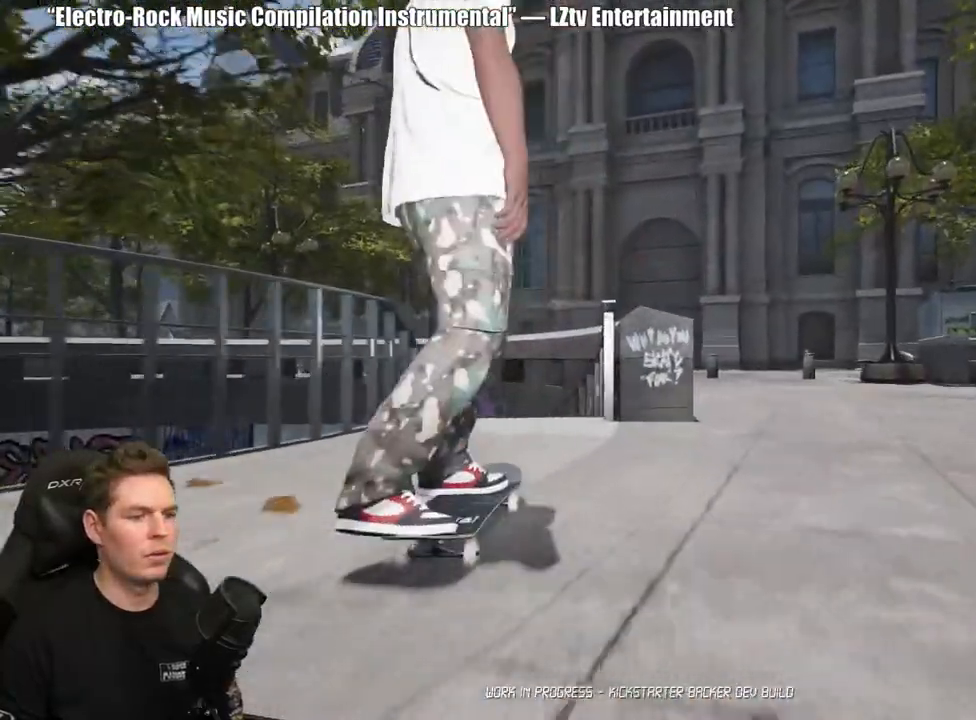
{"buttons": [], "left_stick": "center", "right_stick": "down", "events": [[200, "right_stick", "down"]]}
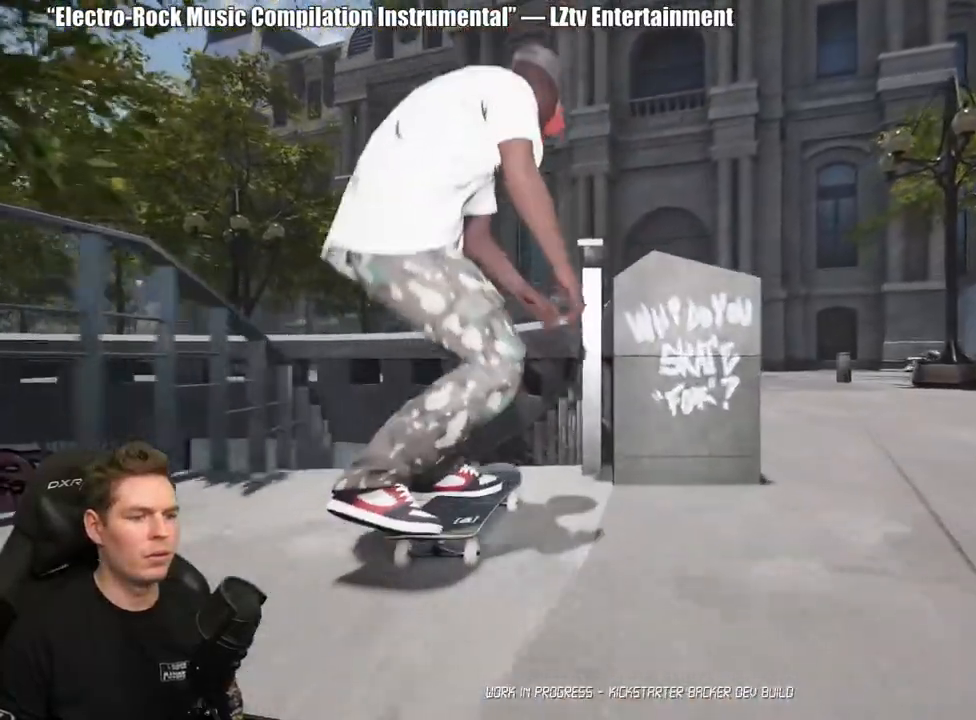
{"buttons": [], "left_stick": "left", "right_stick": "down", "events": [[17, "left_stick", "up-right"], [17, "right_stick", "center"], [150, "left_stick", "center"], [333, "left_stick", "up-left"], [383, "right_stick", "down"], [400, "left_stick", "left"]]}
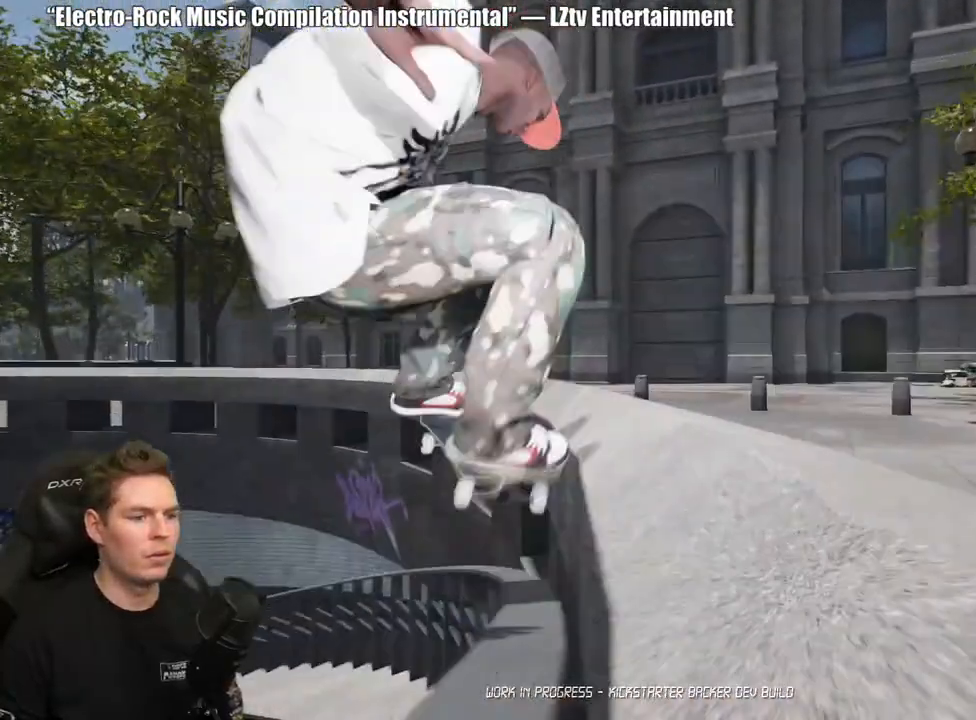
{"buttons": [], "left_stick": "left", "right_stick": "down", "events": []}
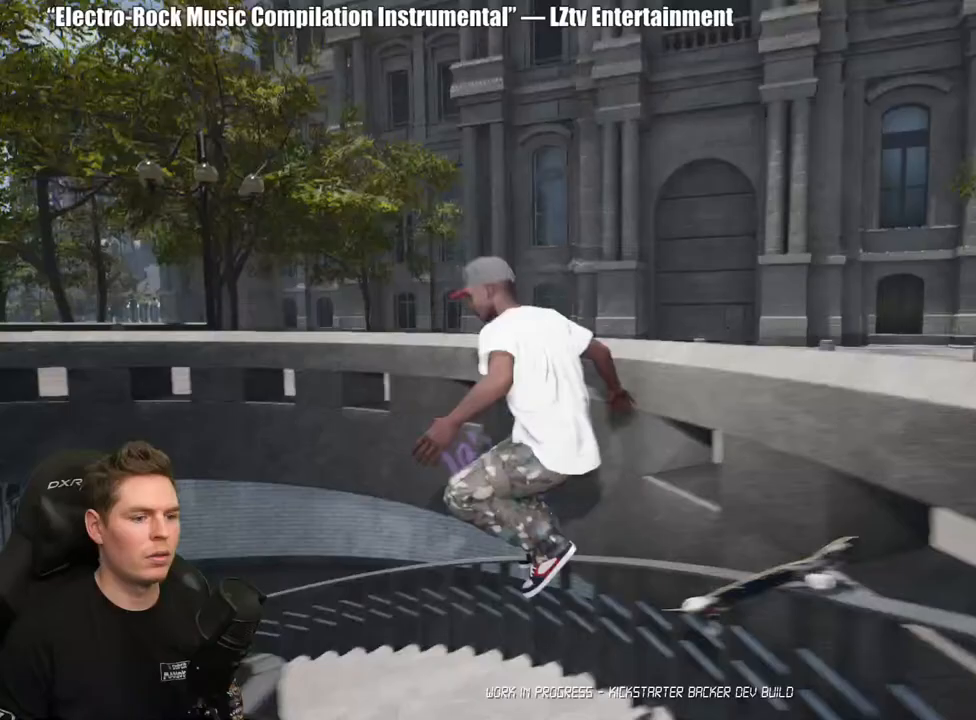
{"buttons": [], "left_stick": "left", "right_stick": "down", "events": []}
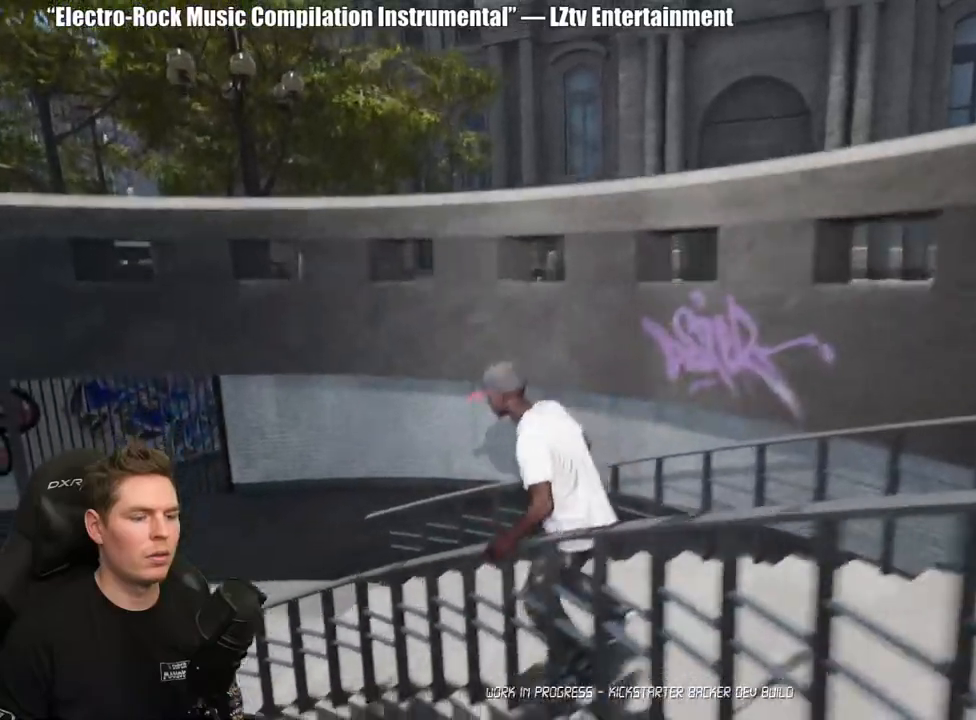
{"buttons": [], "left_stick": "left", "right_stick": "center", "events": [[33, "right_stick", "center"]]}
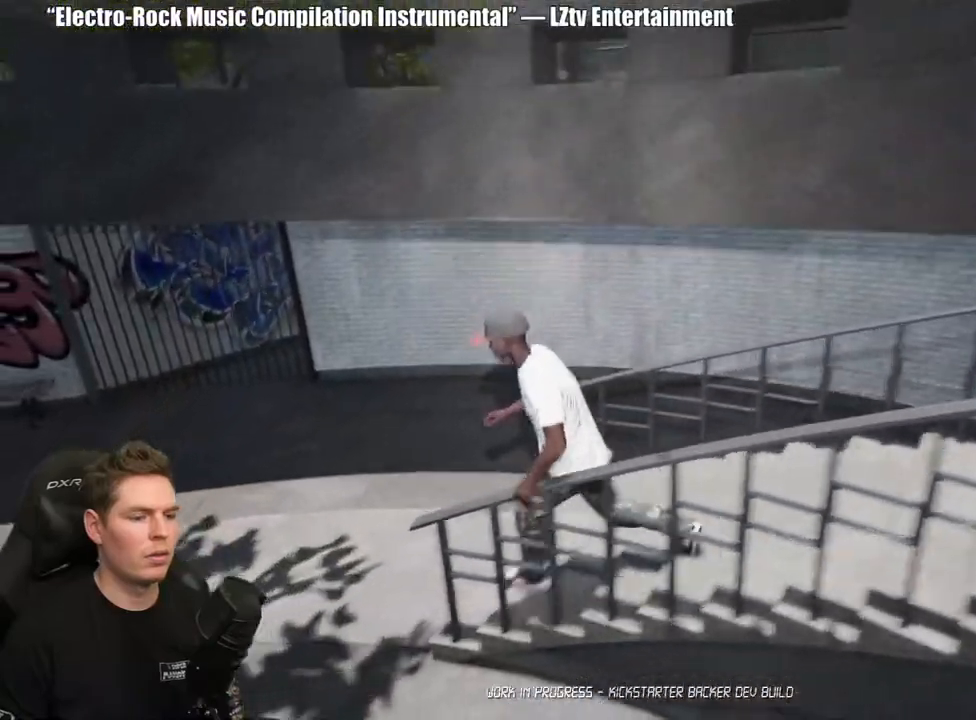
{"buttons": [], "left_stick": "left", "right_stick": "left", "events": [[283, "right_stick", "left"]]}
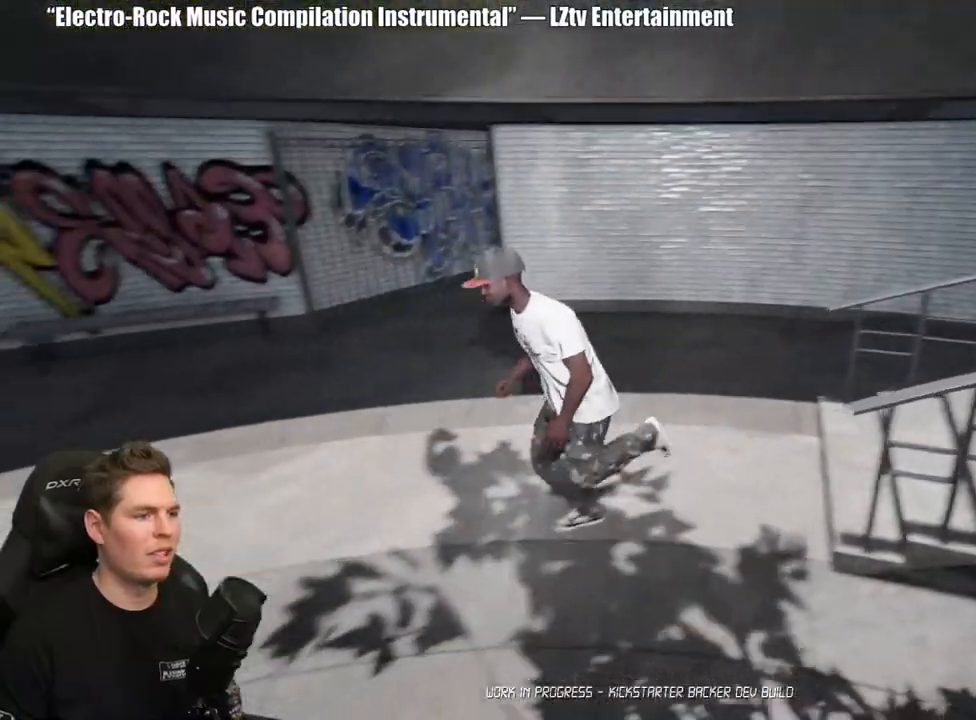
{"buttons": ["DPAD_UP"], "left_stick": "center", "right_stick": "center", "events": [[167, "left_stick", "center"], [233, "right_stick", "center"], [317, "DPAD_UP", "down"]]}
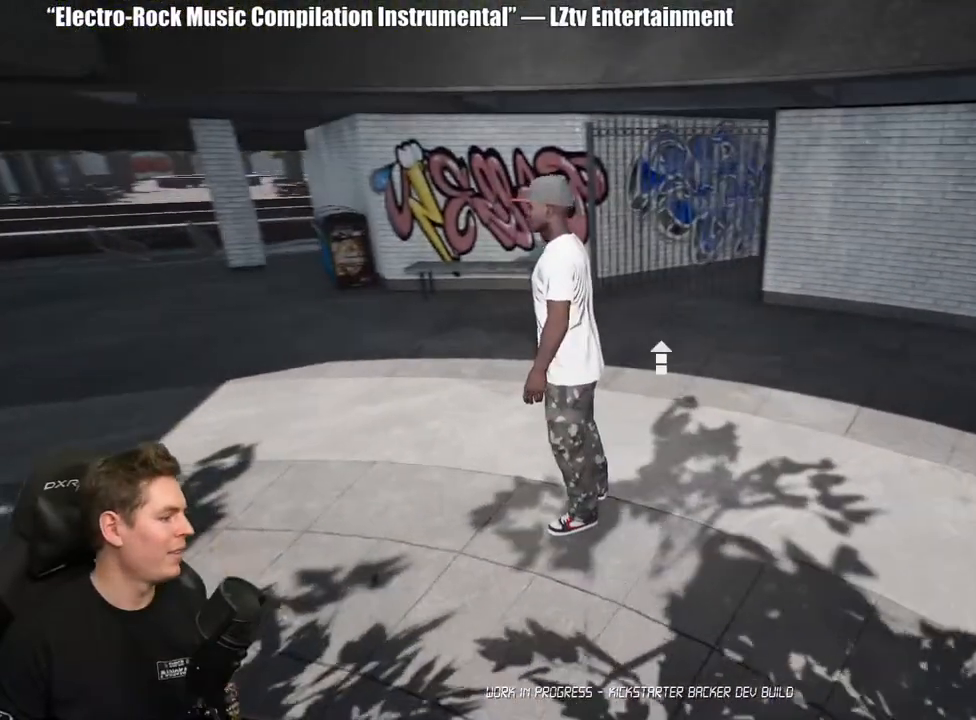
{"buttons": [], "left_stick": "center", "right_stick": "center", "events": [[250, "DPAD_UP", "up"]]}